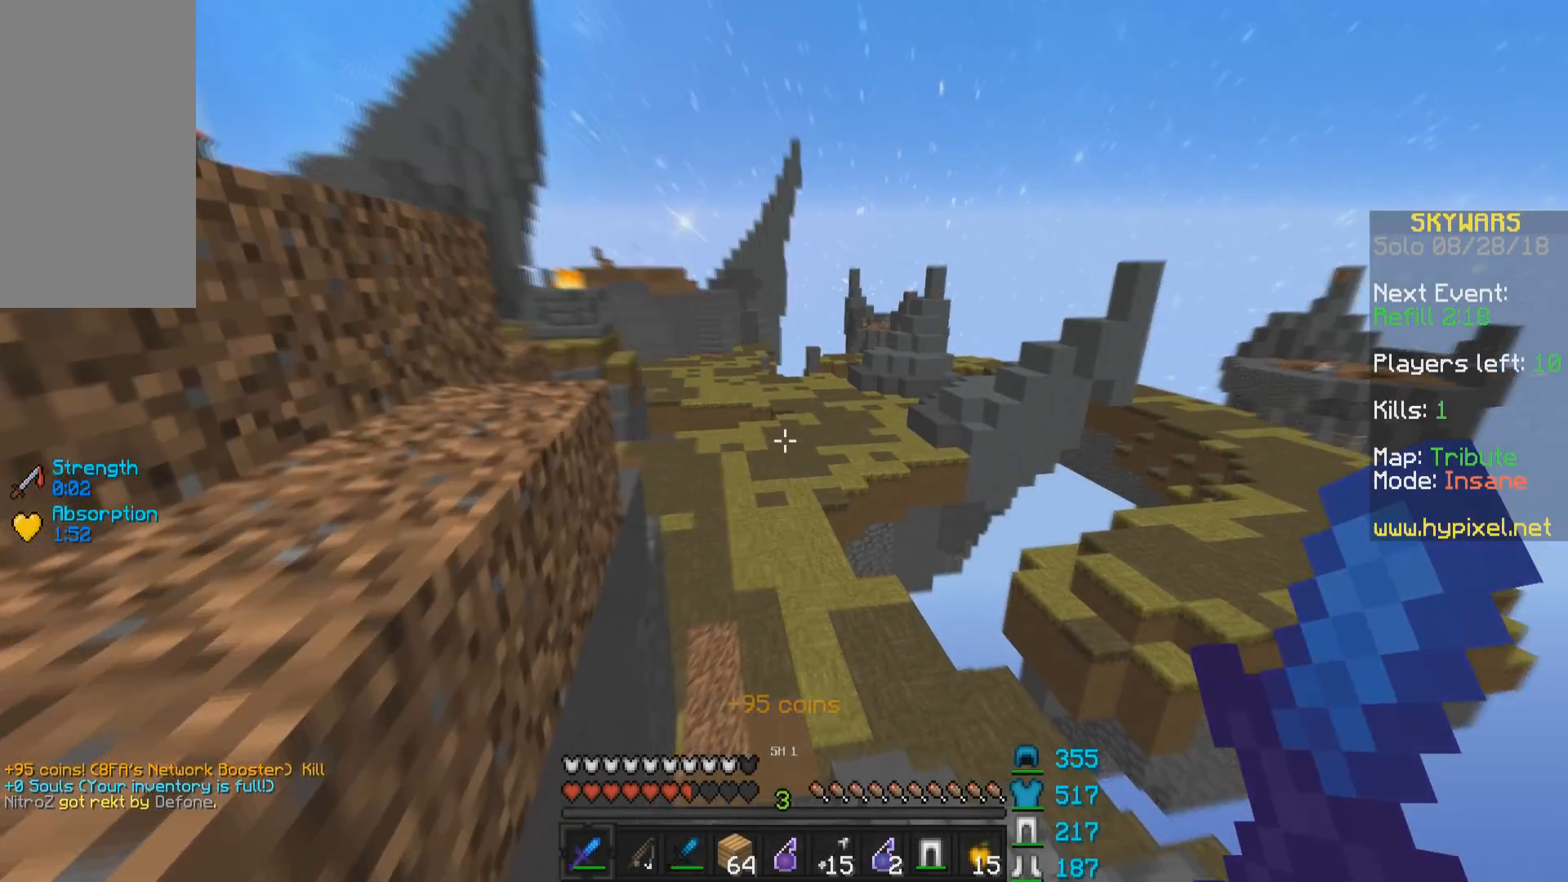
Gameplay with keyboard and mouse; each line is a JSON object with the keys and mouse buttons held at the frame after it. "events" lists presses ("down") and releases ("up") of "a", "d", "s", "space", "w", "mouse_left" and "mouse_right" between this image and that frame as [ms after this image, input, new state], when the widget could be followed in between. "mouse_left", "mouse_right" = the "left", "right" buttons of the "mouse" list. No other keys are recorded. Fast repeated clicks can show as one long hold. Mouse movement is not recorded.
{"keys": ["w"], "mouse": [], "events": []}
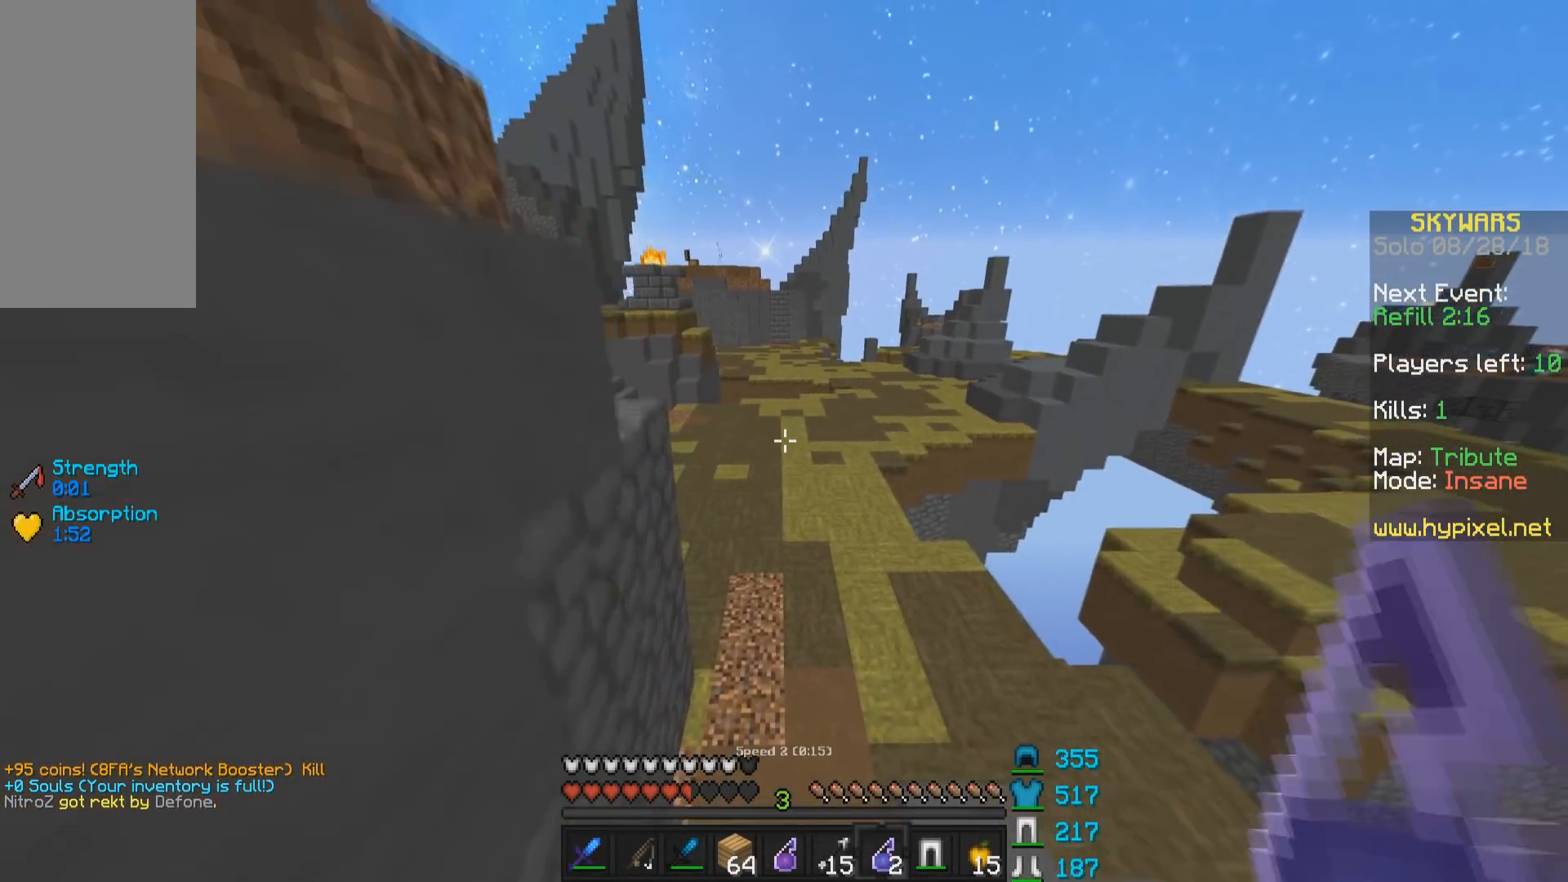
{"keys": ["space", "w"], "mouse": [], "events": [[283, "space", "down"]]}
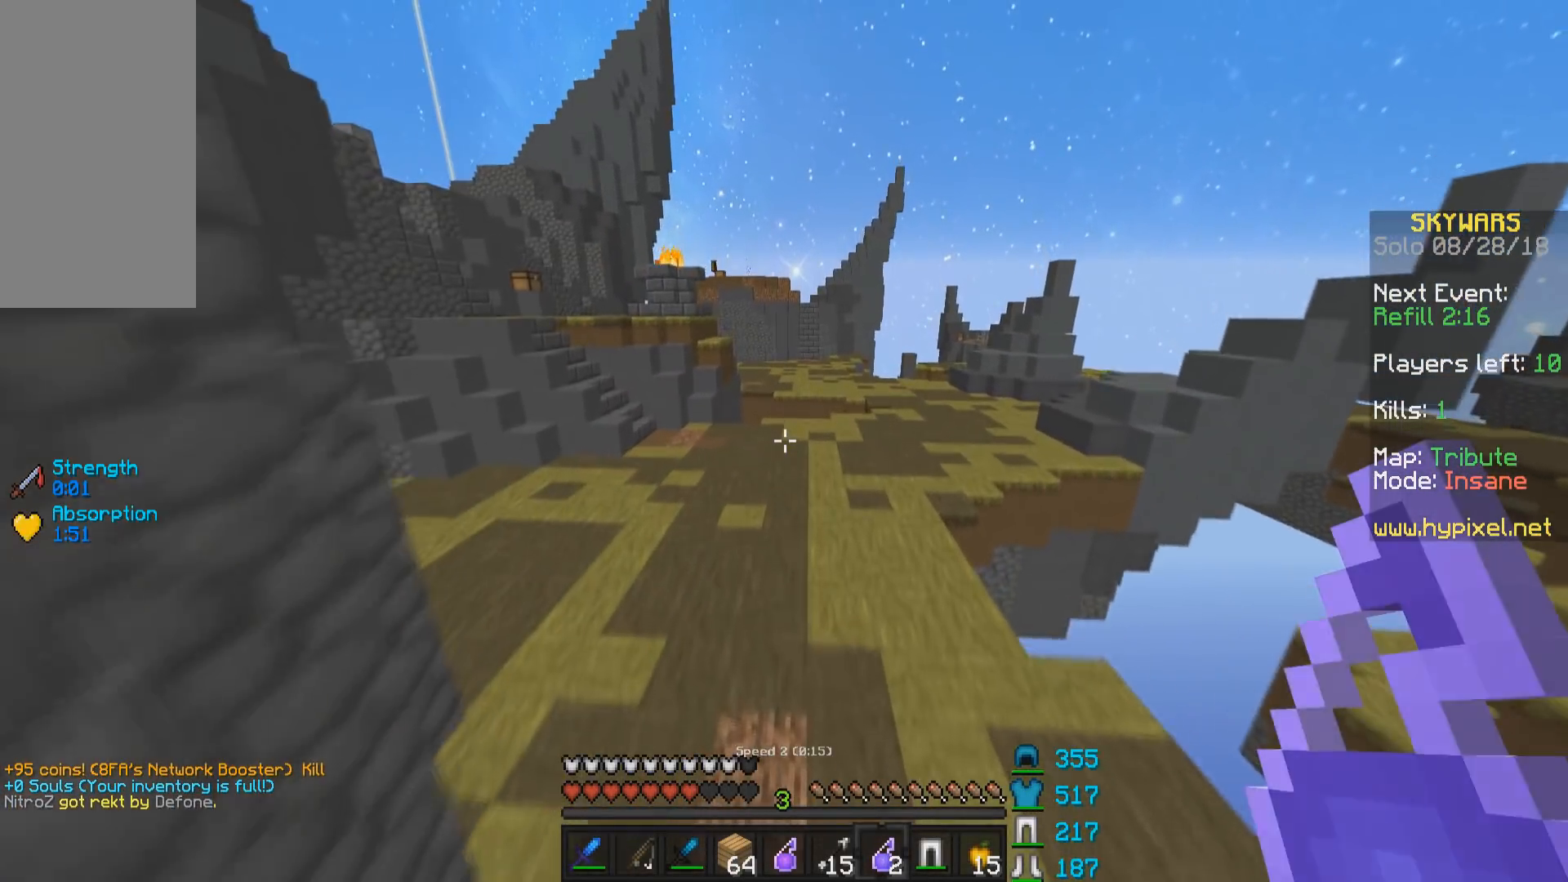
{"keys": ["w"], "mouse": [], "events": [[150, "space", "up"]]}
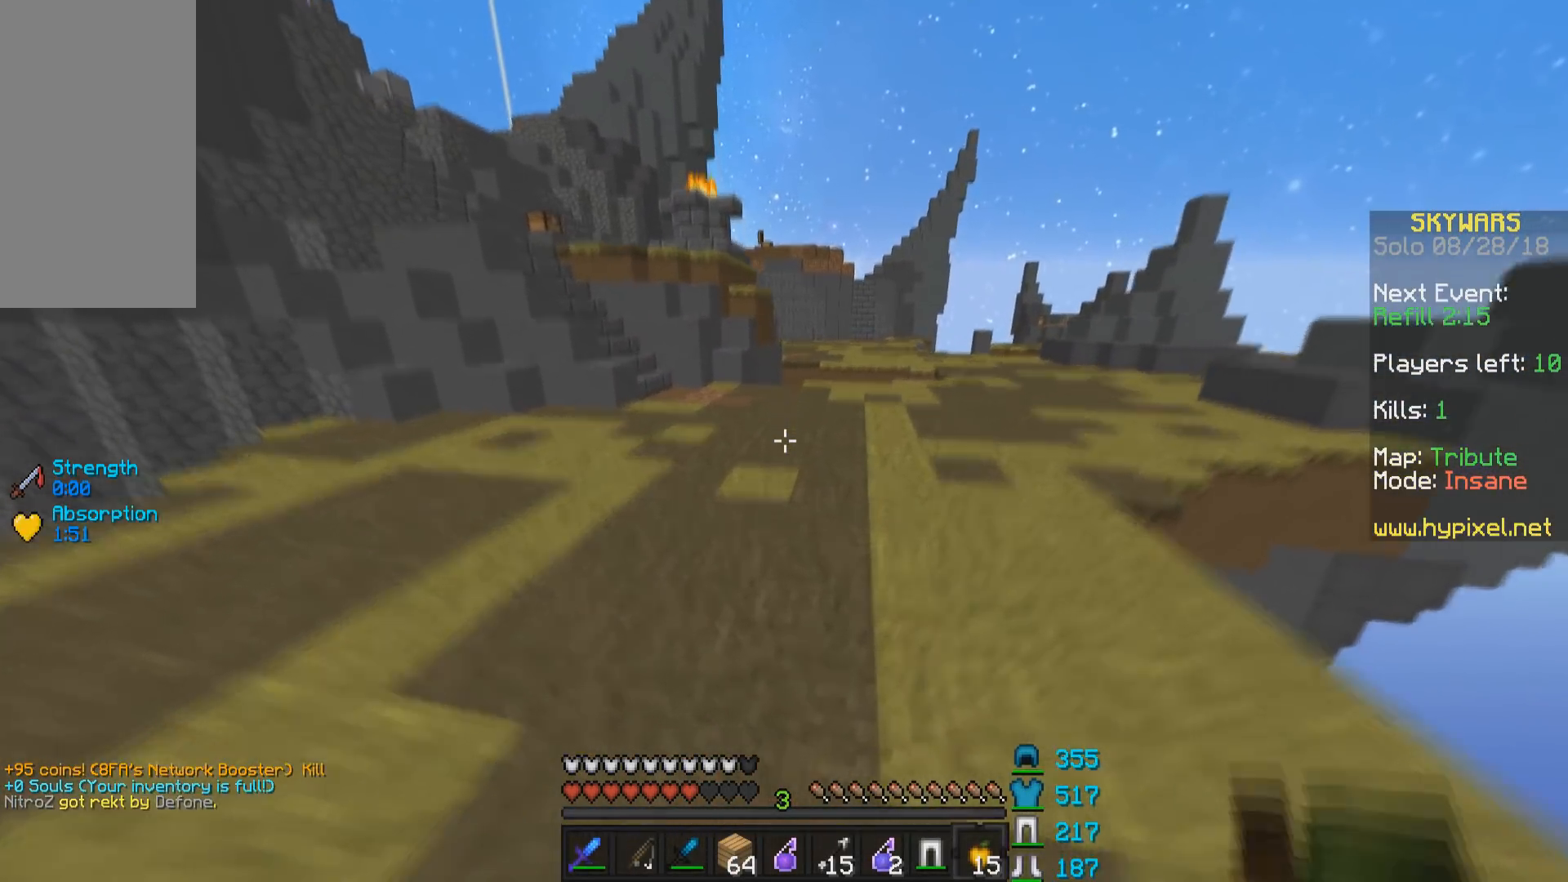
{"keys": ["a", "s"], "mouse": ["right"], "events": [[33, "space", "down"], [83, "a", "down"], [133, "mouse_right", "down"], [183, "space", "up"], [183, "w", "up"], [250, "mouse_left", "down"], [283, "s", "down"], [300, "mouse_left", "up"], [333, "mouse_left", "down"], [433, "mouse_left", "up"]]}
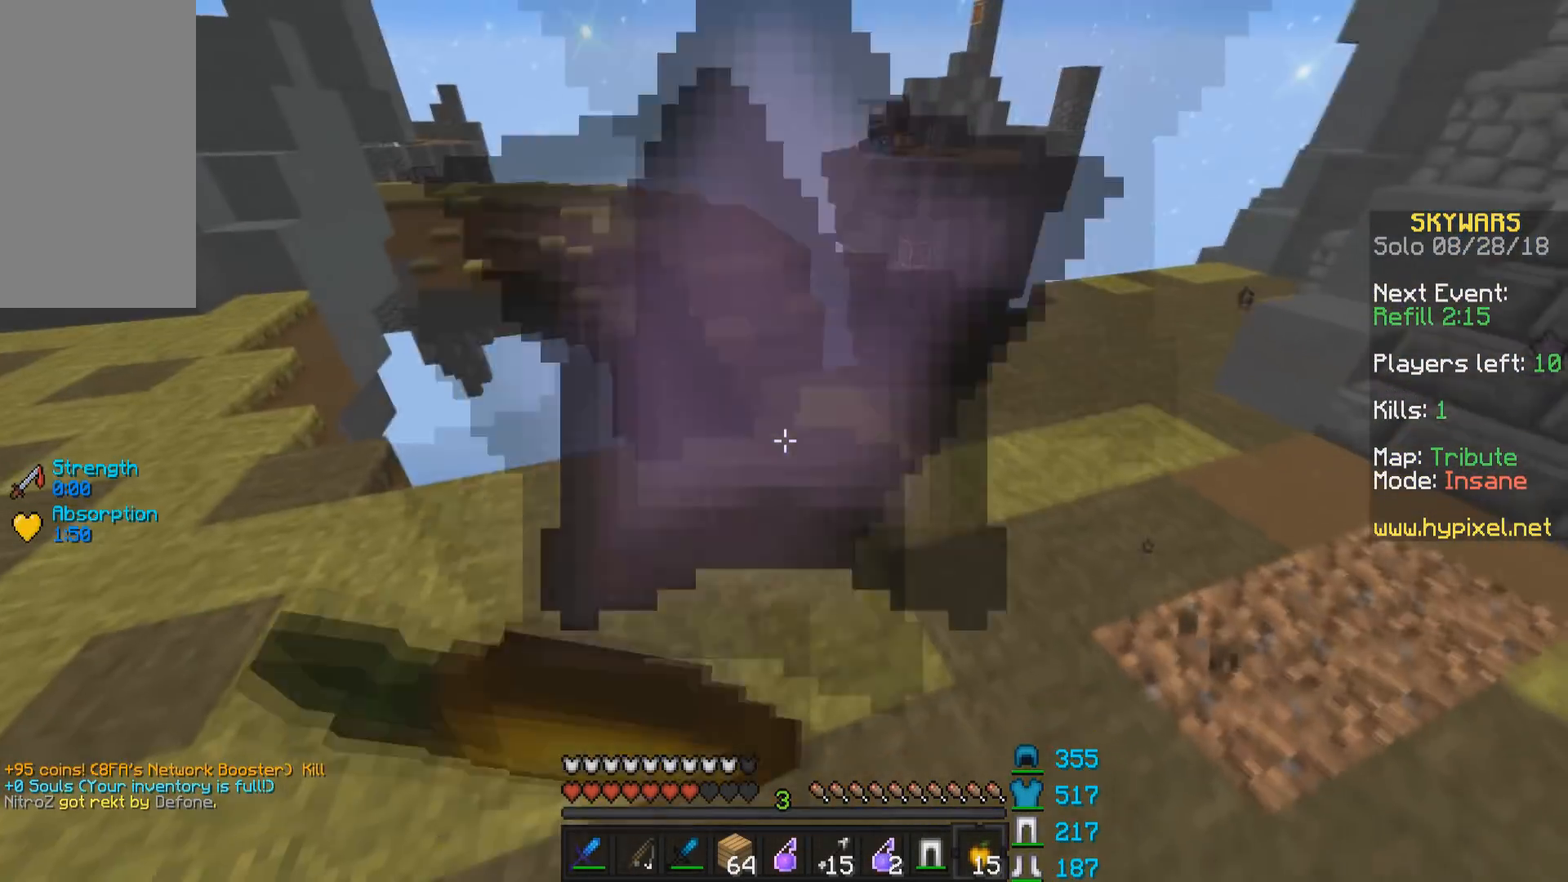
{"keys": ["w"], "mouse": ["right"], "events": [[33, "mouse_left", "down"], [83, "mouse_left", "up"], [183, "mouse_left", "down"], [283, "mouse_left", "up"], [283, "s", "up"], [383, "mouse_left", "down"], [383, "w", "down"], [483, "a", "up"], [483, "mouse_left", "up"]]}
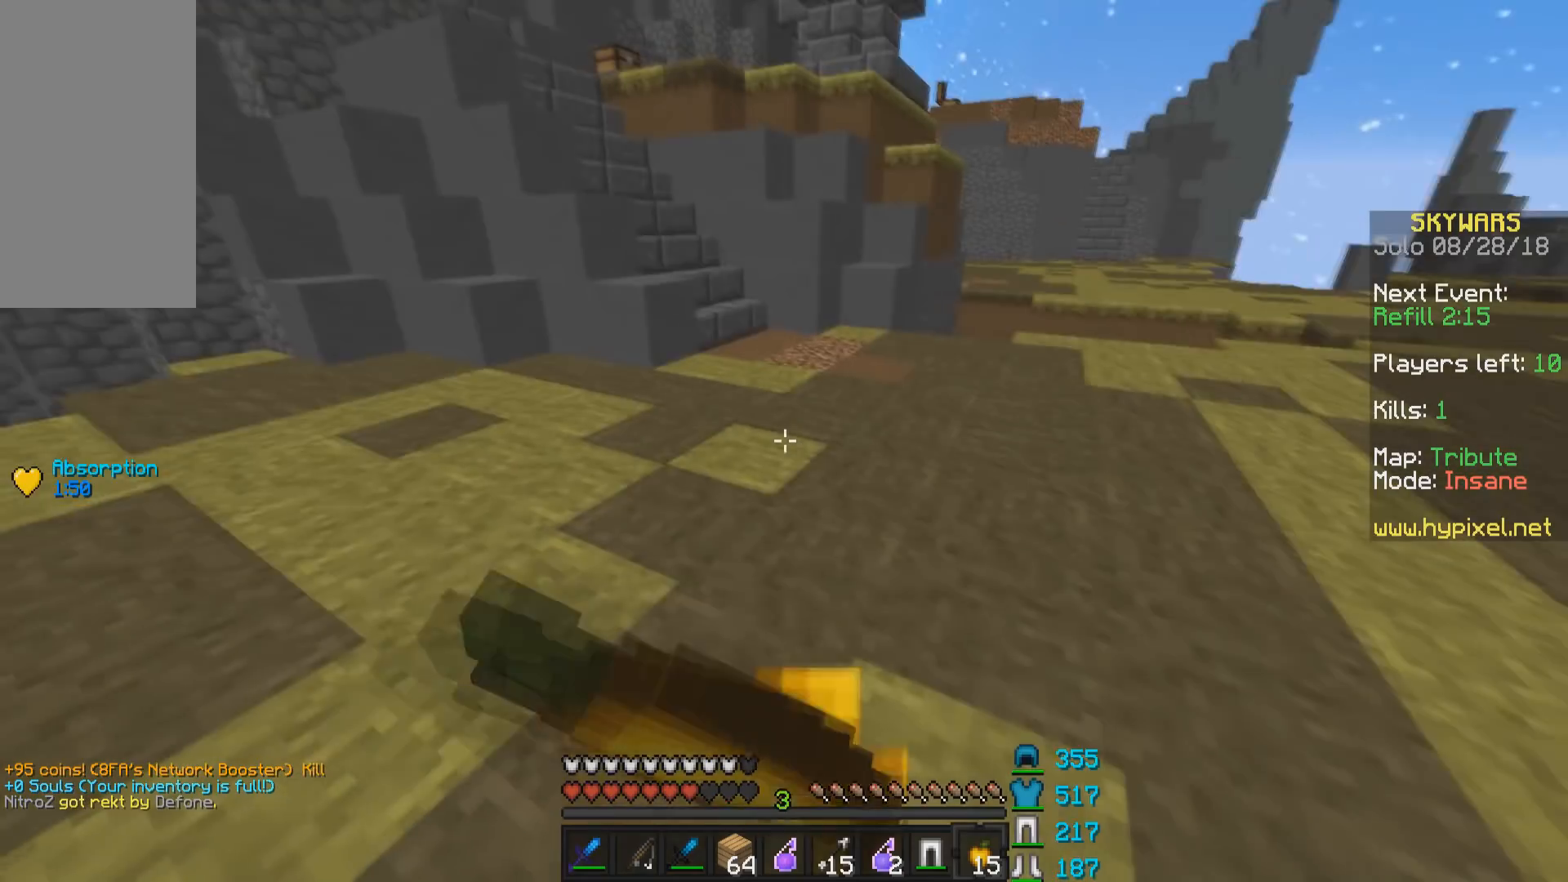
{"keys": ["w"], "mouse": ["right"], "events": [[33, "mouse_left", "down"], [133, "mouse_left", "up"]]}
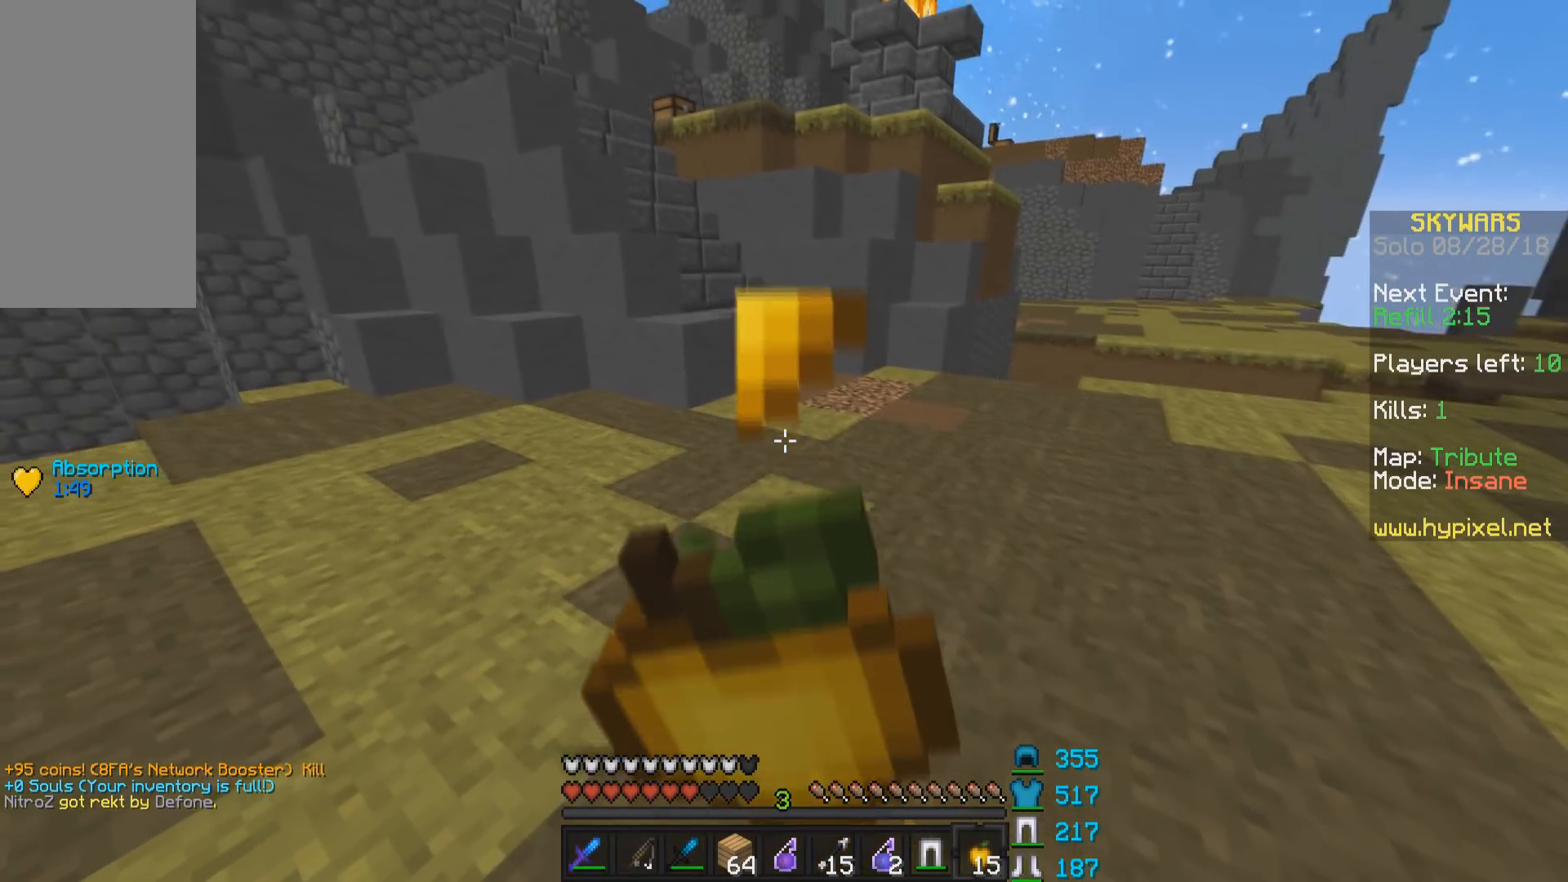
{"keys": ["w"], "mouse": [], "events": [[500, "mouse_right", "up"]]}
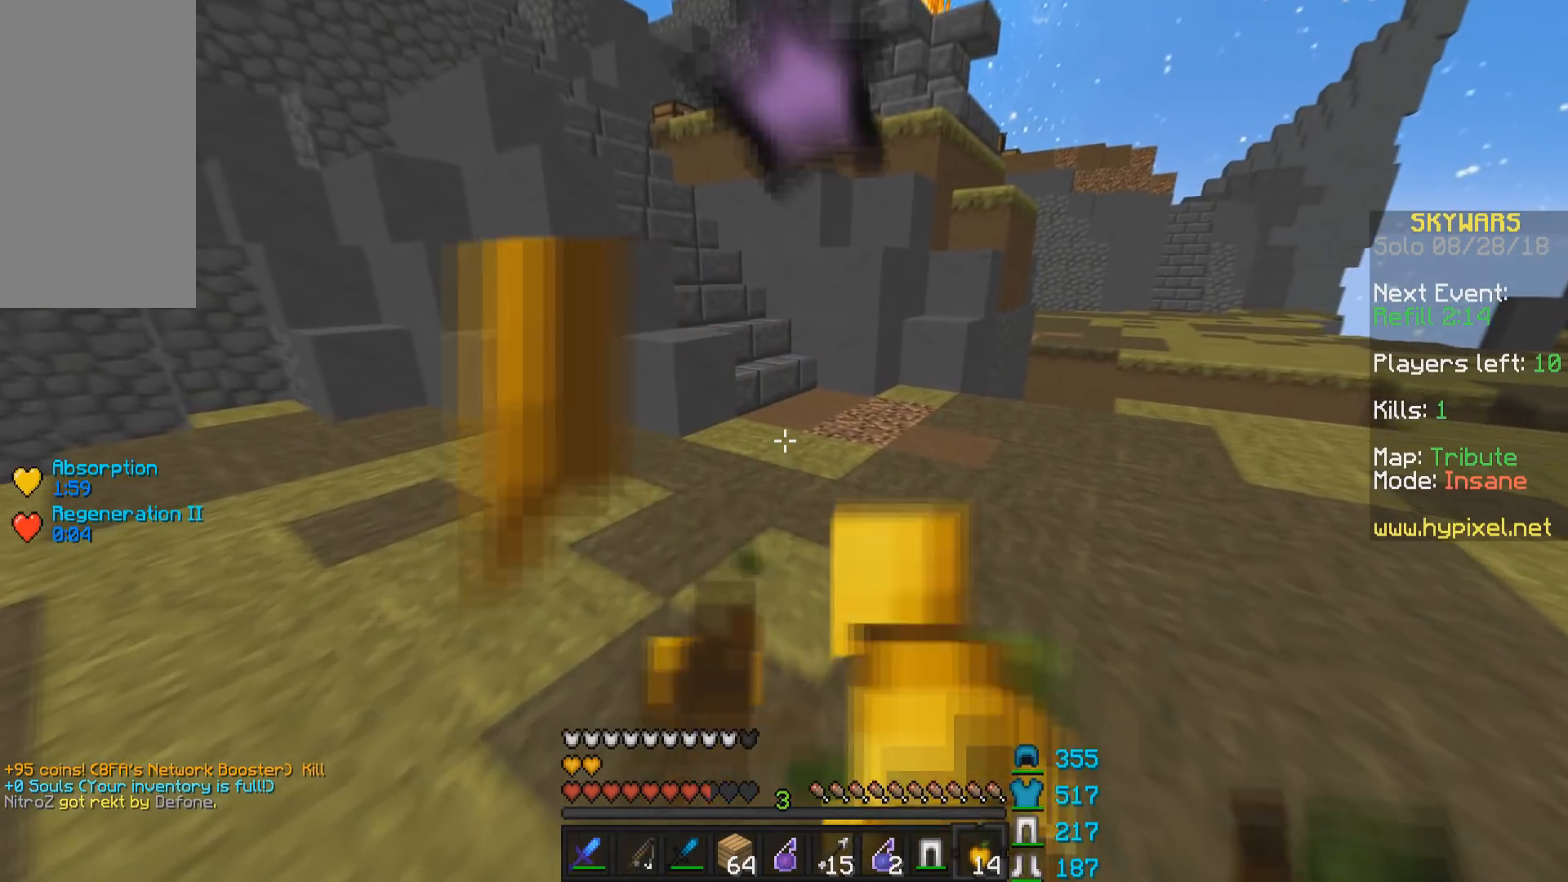
{"keys": ["d", "w"], "mouse": [], "events": [[333, "mouse_right", "down"], [400, "mouse_right", "up"], [483, "d", "down"]]}
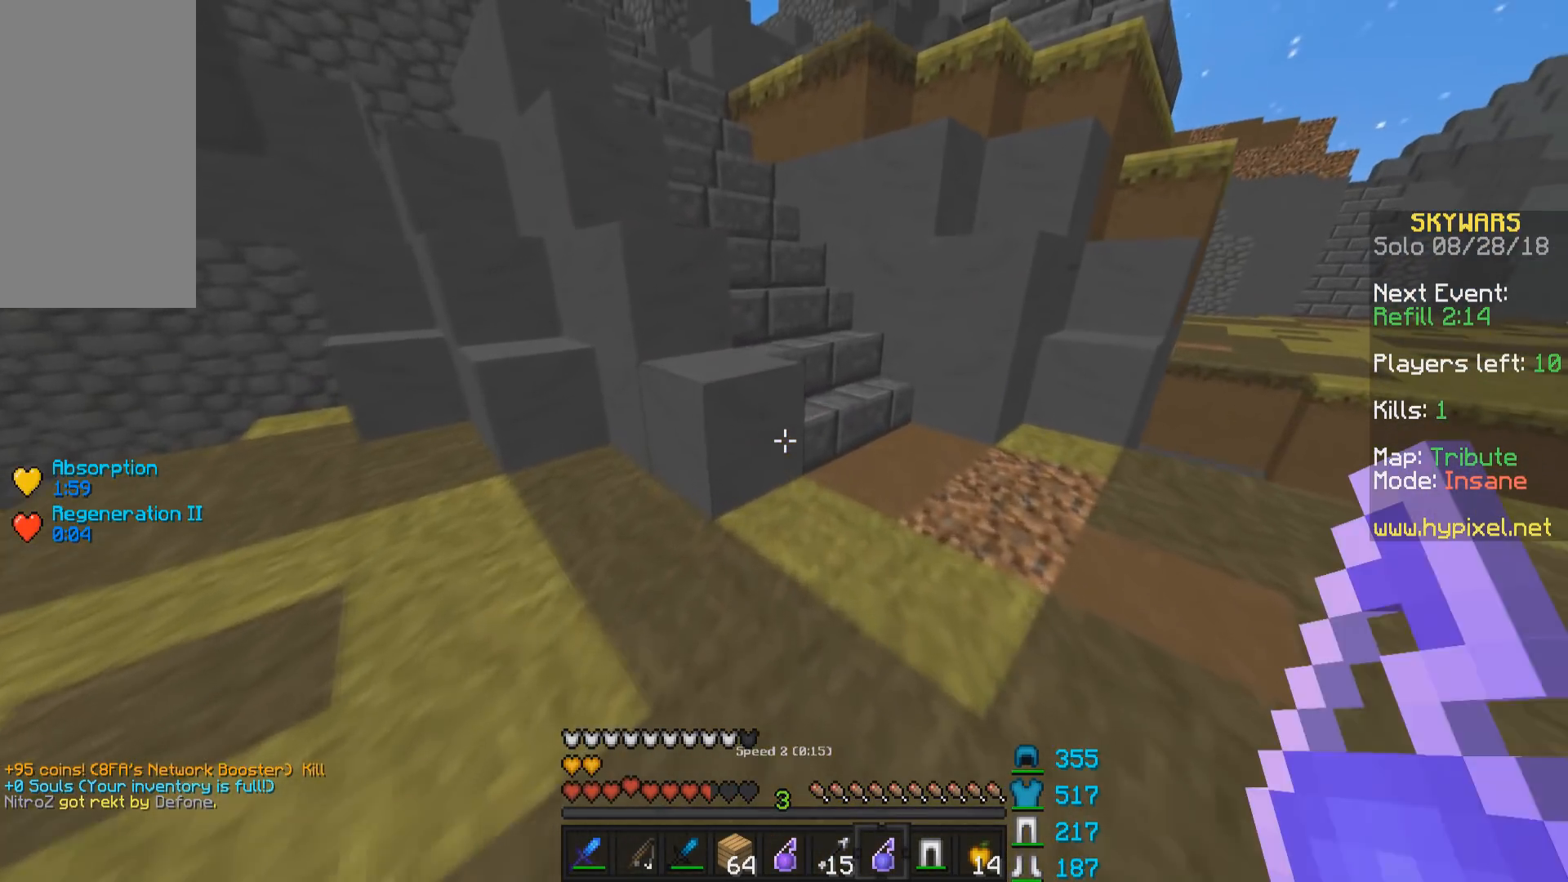
{"keys": ["w"], "mouse": [], "events": [[100, "d", "up"]]}
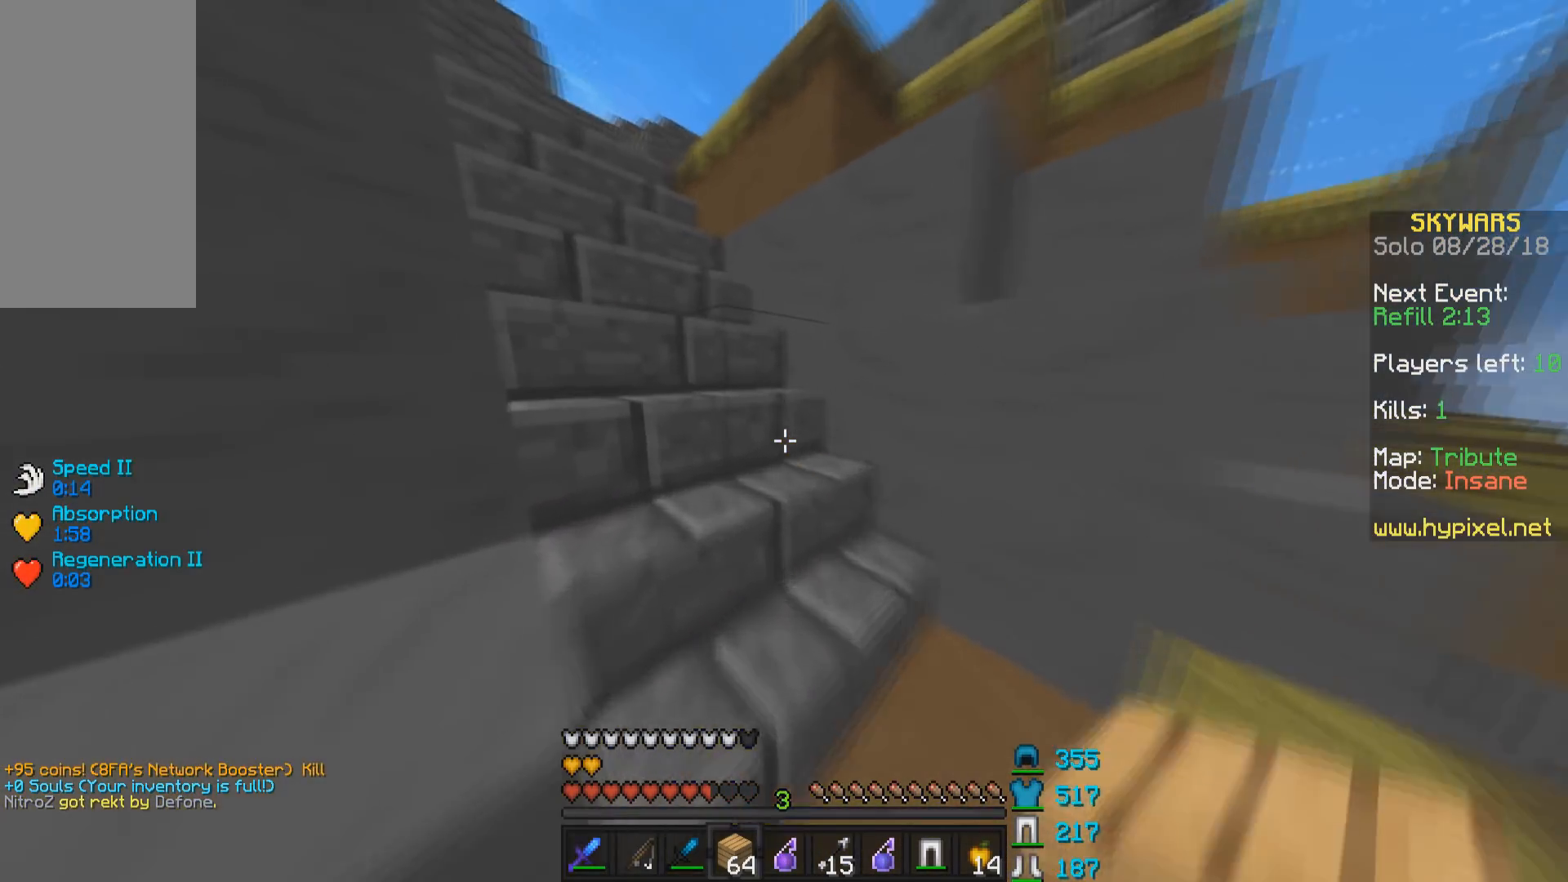
{"keys": ["w"], "mouse": [], "events": [[283, "a", "down"], [450, "a", "up"]]}
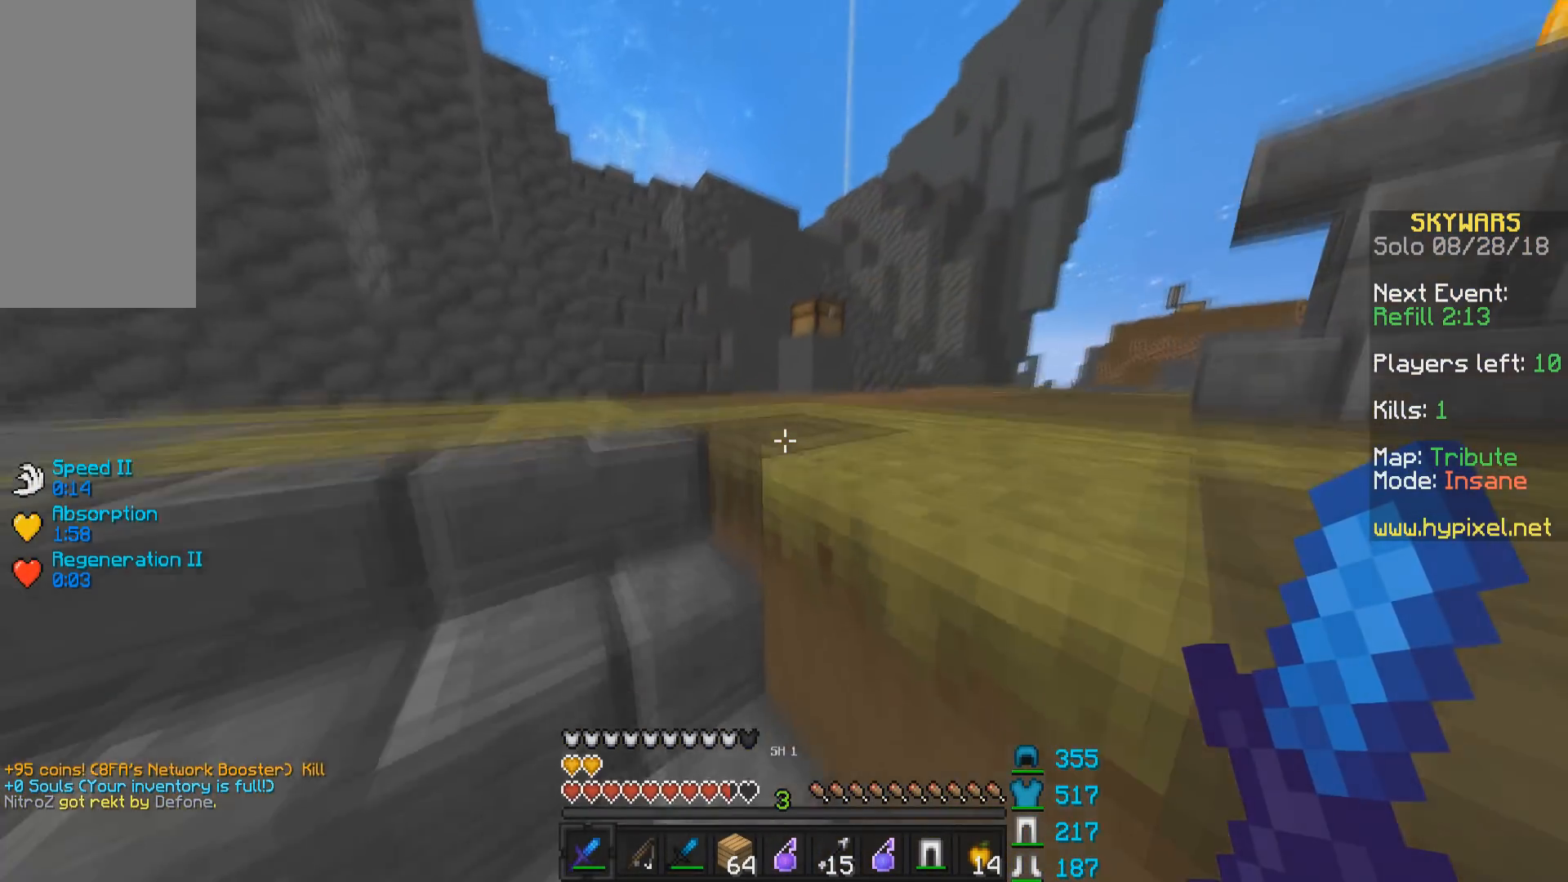
{"keys": ["w"], "mouse": [], "events": [[83, "a", "down"], [200, "a", "up"]]}